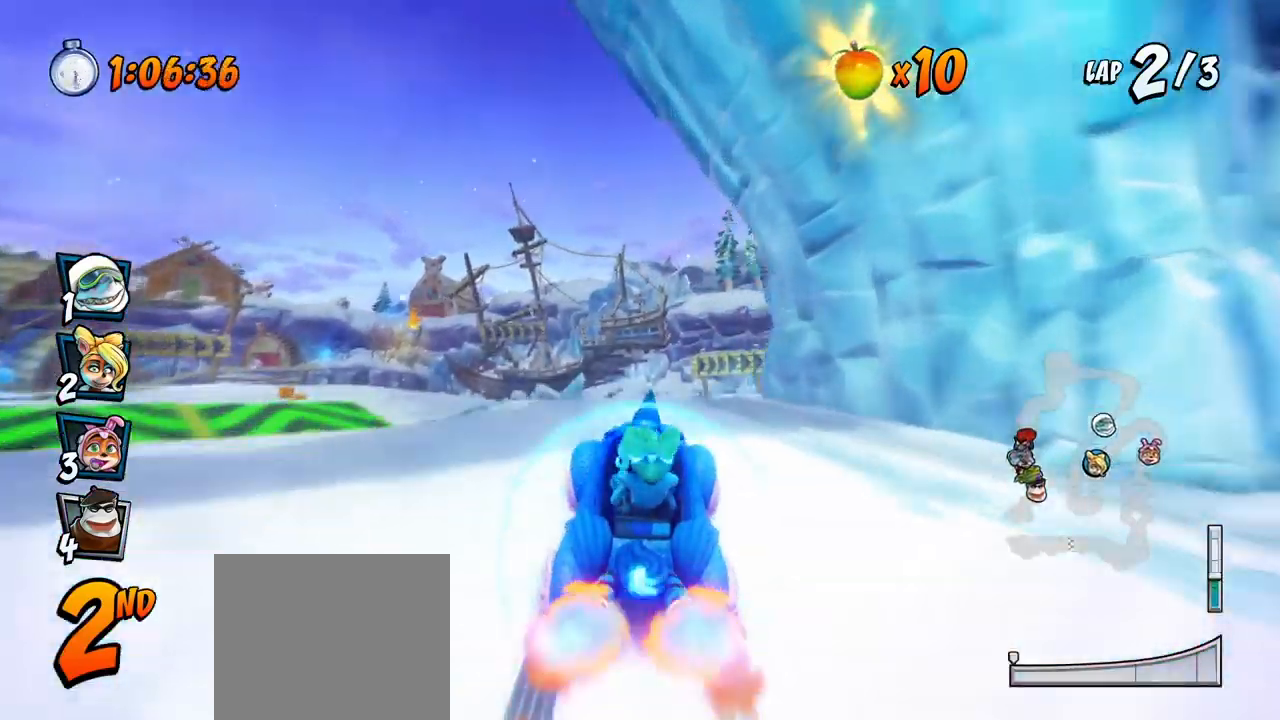
Gameplay with a controller (PlayStation layout); each line is a JSON object with the inputs held at the frame after it. "events" lists button and stick changes between this image and that frame as [ms after this image, input, new state], when the widget could be followed in between. Not read: right_stick.
{"buttons": ["CROSS", "R2", "DPAD_DOWN", "DPAD_RIGHT"], "left_stick": "center", "events": [[83, "R2", "down"], [183, "DPAD_RIGHT", "up"], [367, "DPAD_RIGHT", "down"], [367, "DPAD_UP", "down"], [450, "DPAD_DOWN", "down"], [450, "DPAD_UP", "up"]]}
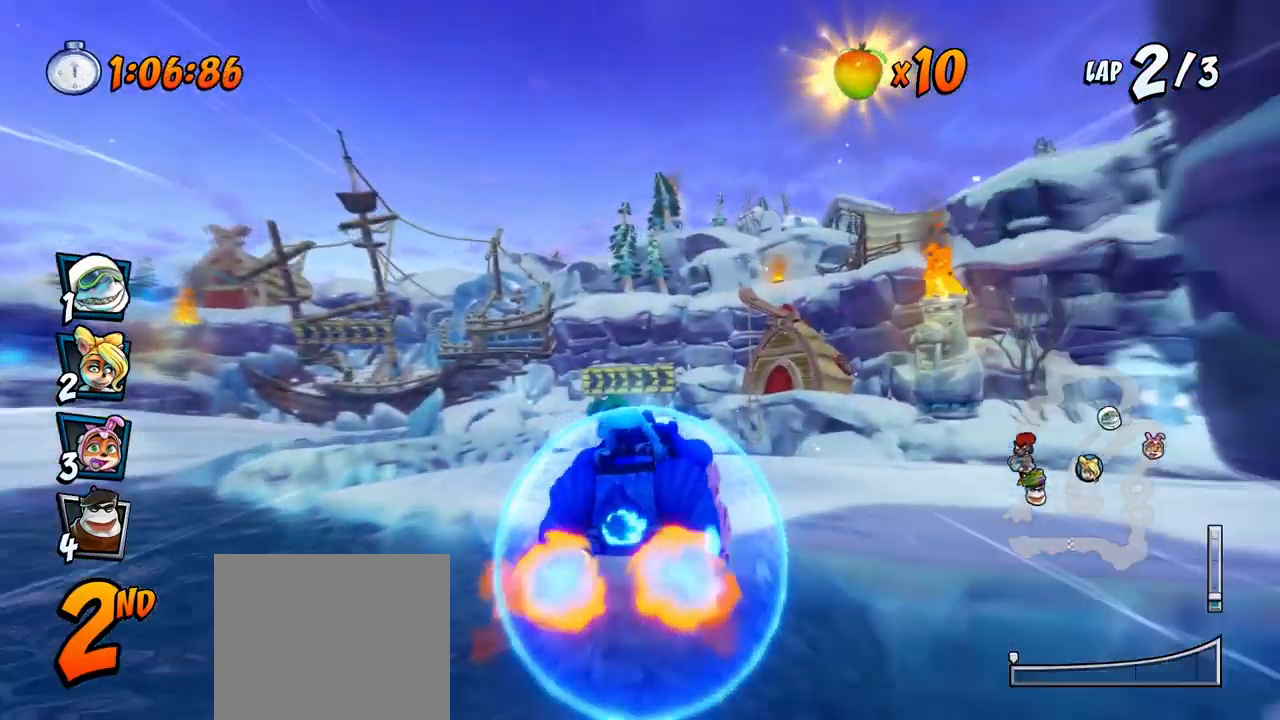
{"buttons": ["SQUARE", "R2", "DPAD_DOWN", "DPAD_RIGHT"], "left_stick": "center", "events": [[33, "DPAD_DOWN", "up"], [83, "DPAD_DOWN", "down"], [117, "R2", "up"], [117, "SQUARE", "down"], [150, "CROSS", "up"], [500, "R2", "down"]]}
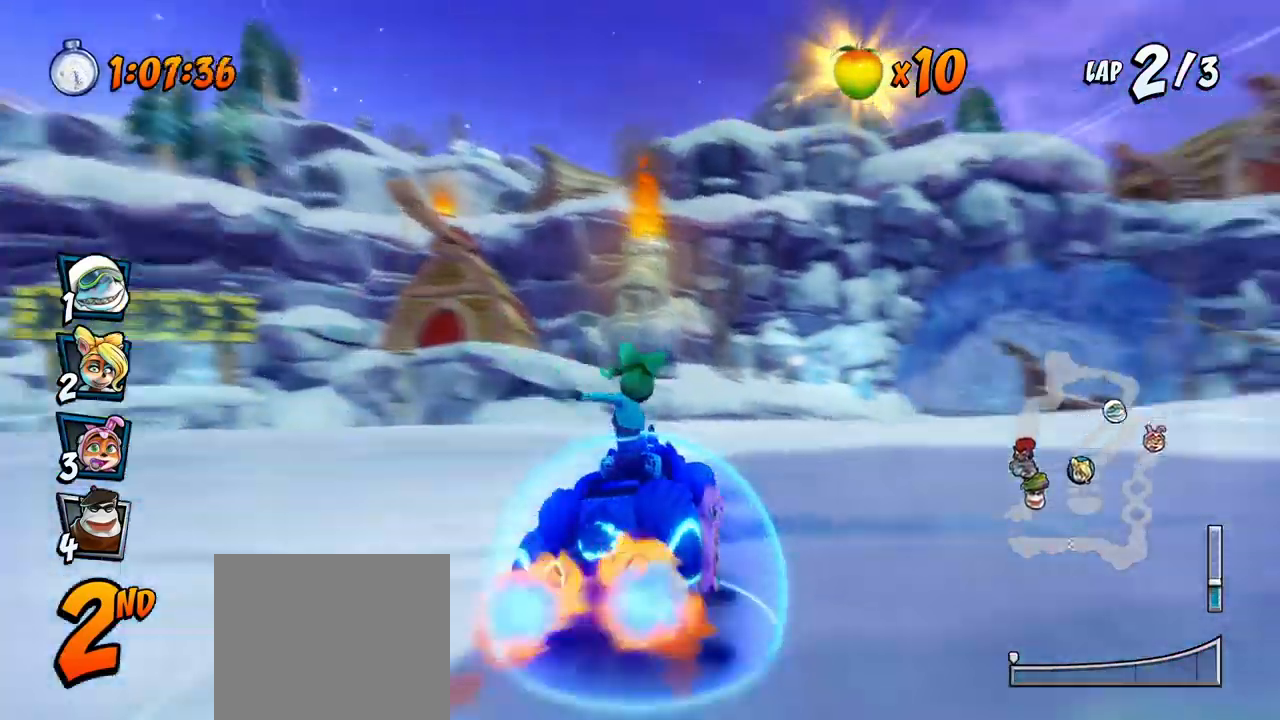
{"buttons": ["CROSS", "R2", "DPAD_DOWN", "DPAD_RIGHT"], "left_stick": "center", "events": [[300, "CROSS", "down"], [333, "SQUARE", "up"]]}
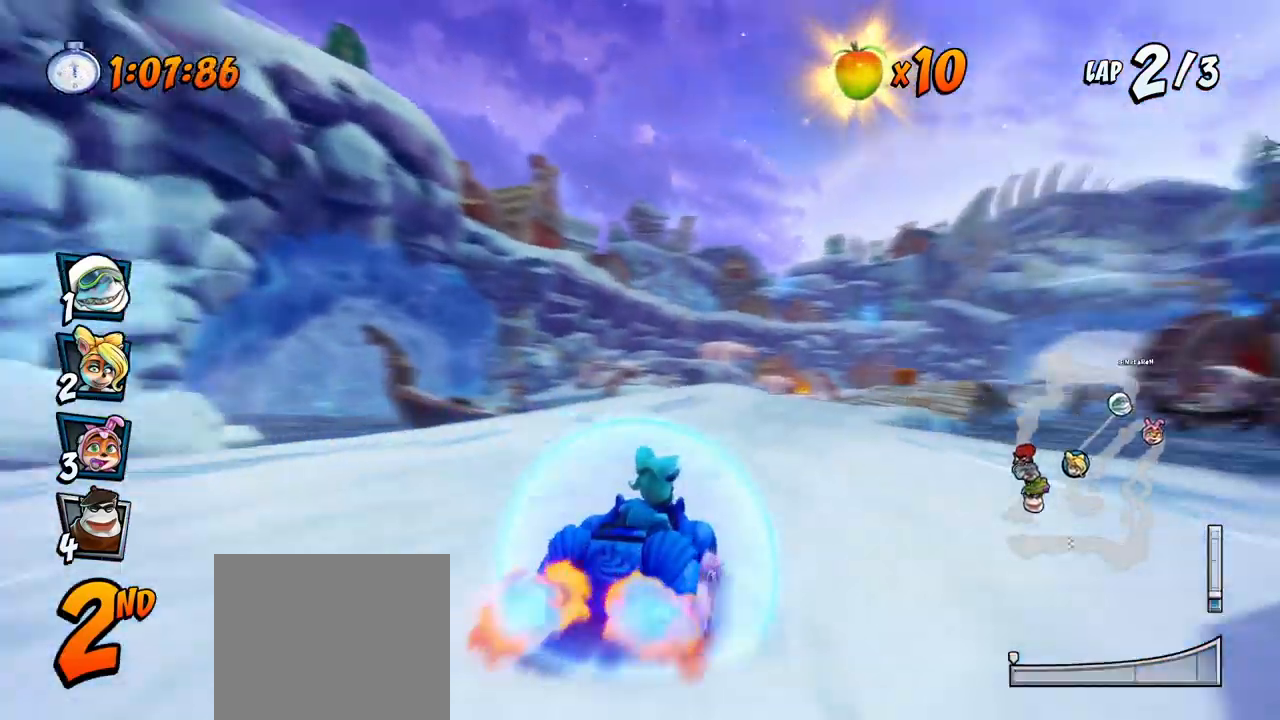
{"buttons": ["CROSS", "R2", "DPAD_UP", "DPAD_RIGHT"], "left_stick": "center", "events": [[250, "DPAD_DOWN", "up"], [433, "DPAD_UP", "down"]]}
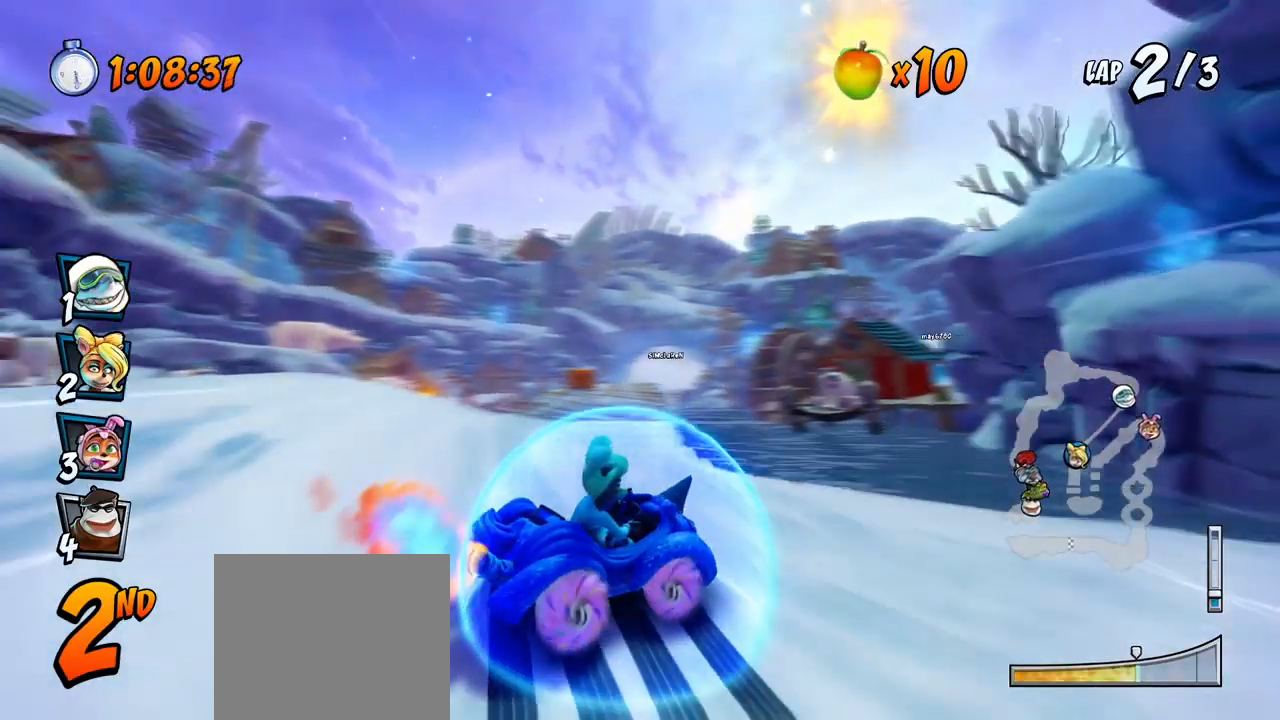
{"buttons": ["CROSS", "L1", "R2", "DPAD_UP", "DPAD_LEFT"], "left_stick": "center", "events": [[17, "DPAD_RIGHT", "up"], [33, "DPAD_LEFT", "down"], [100, "DPAD_UP", "up"], [333, "DPAD_UP", "down"], [350, "L1", "down"]]}
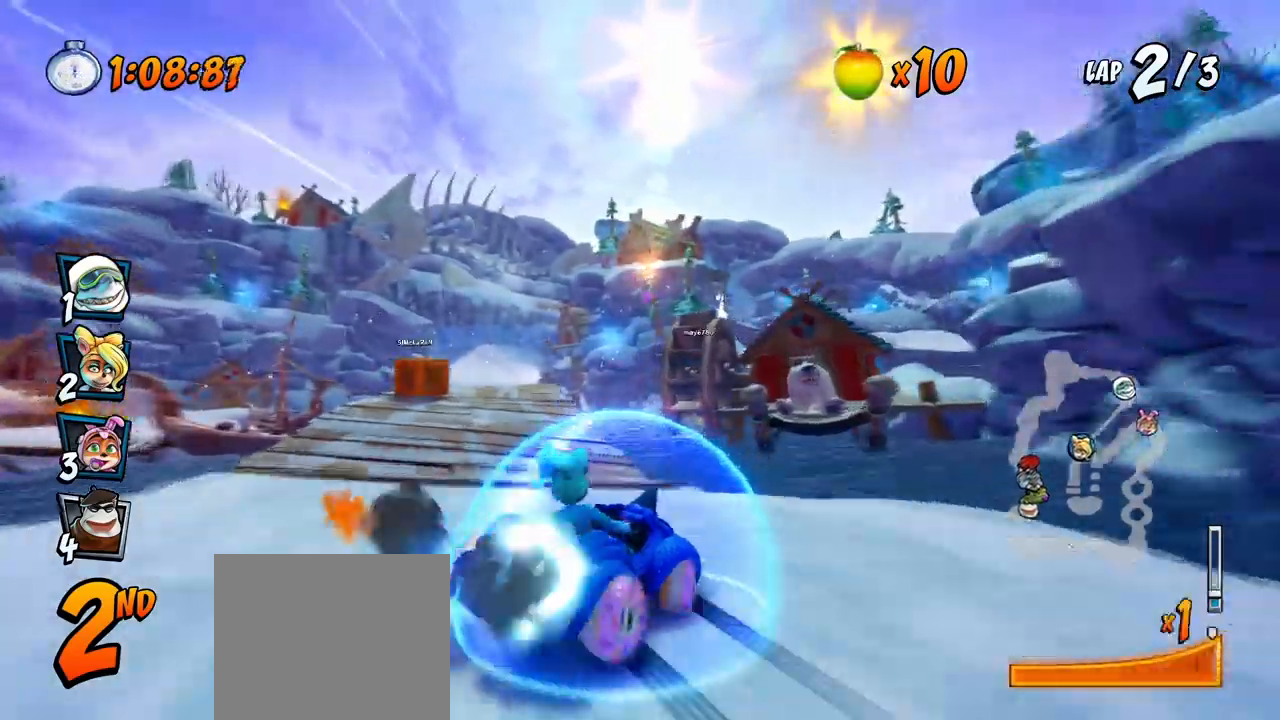
{"buttons": ["CROSS", "R2", "DPAD_LEFT"], "left_stick": "center", "events": [[183, "DPAD_LEFT", "up"], [183, "L1", "up"], [233, "DPAD_UP", "up"], [267, "R2", "up"], [417, "DPAD_LEFT", "down"], [417, "R2", "down"]]}
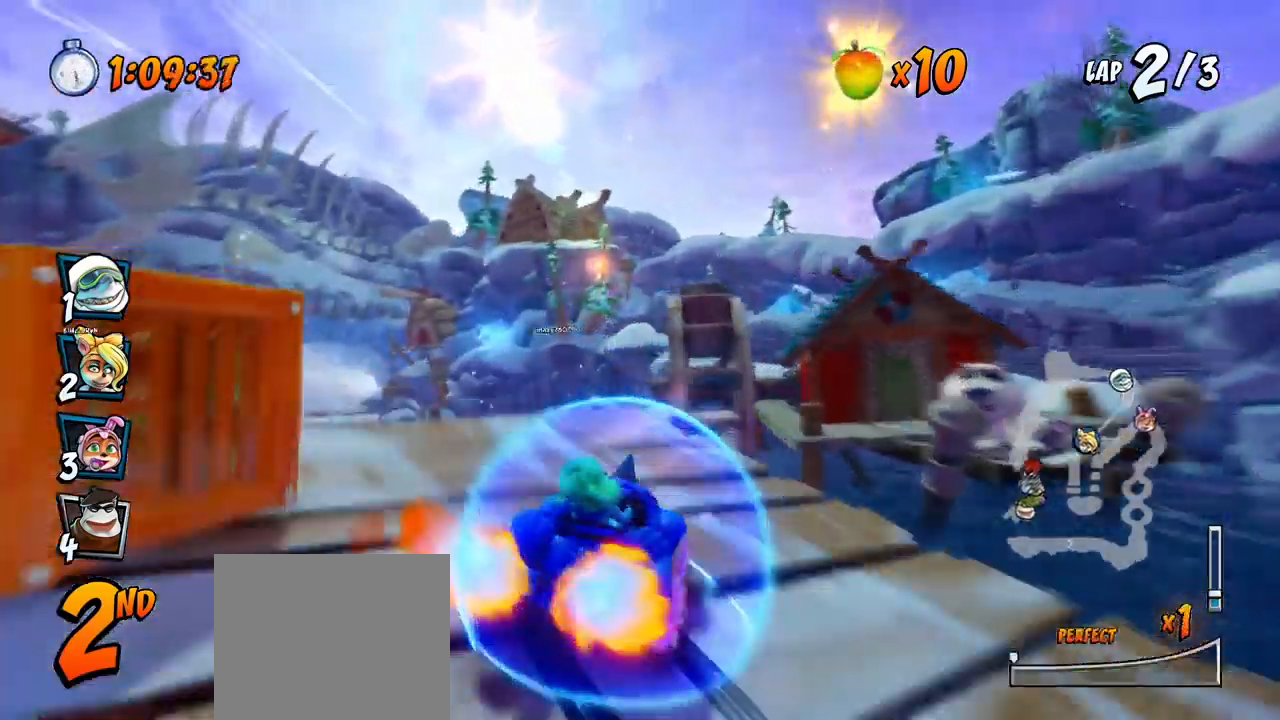
{"buttons": ["CROSS", "R2"], "left_stick": "center", "events": [[167, "DPAD_LEFT", "up"]]}
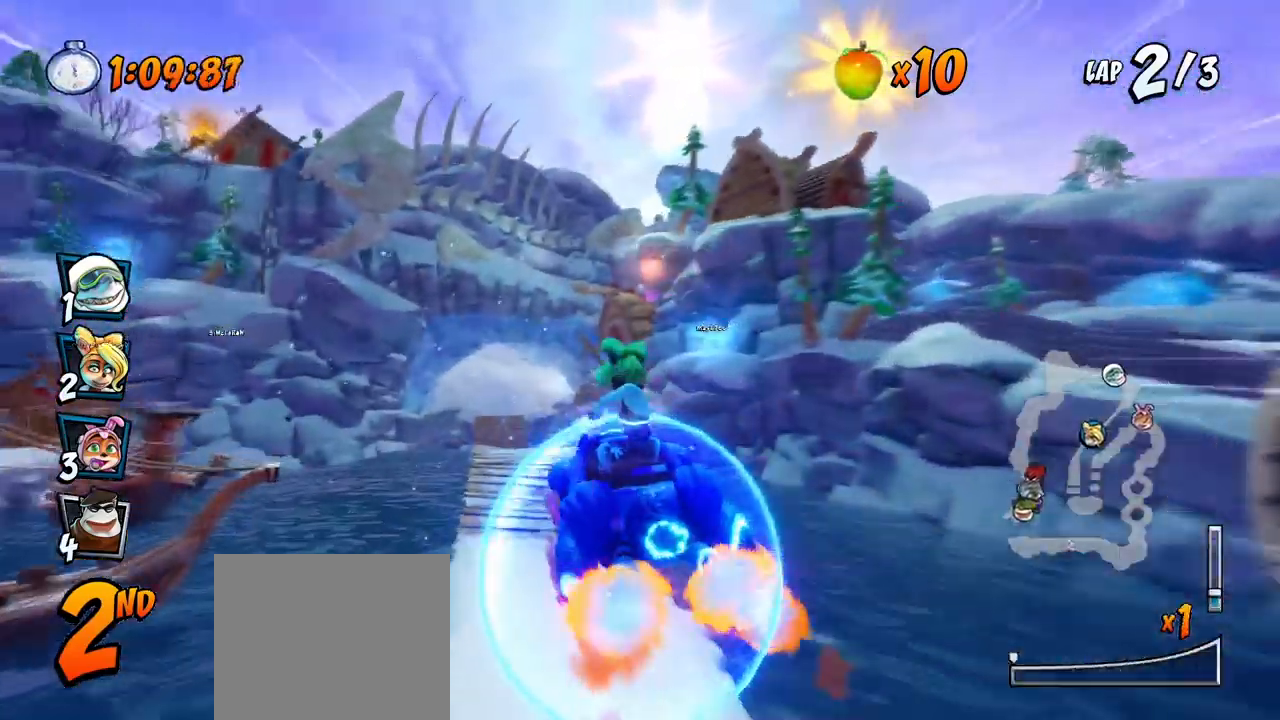
{"buttons": ["CROSS", "R2", "DPAD_RIGHT"], "left_stick": "center", "events": [[150, "DPAD_LEFT", "down"], [450, "DPAD_UP", "down"], [483, "DPAD_LEFT", "up"], [500, "DPAD_RIGHT", "down"], [500, "DPAD_UP", "up"]]}
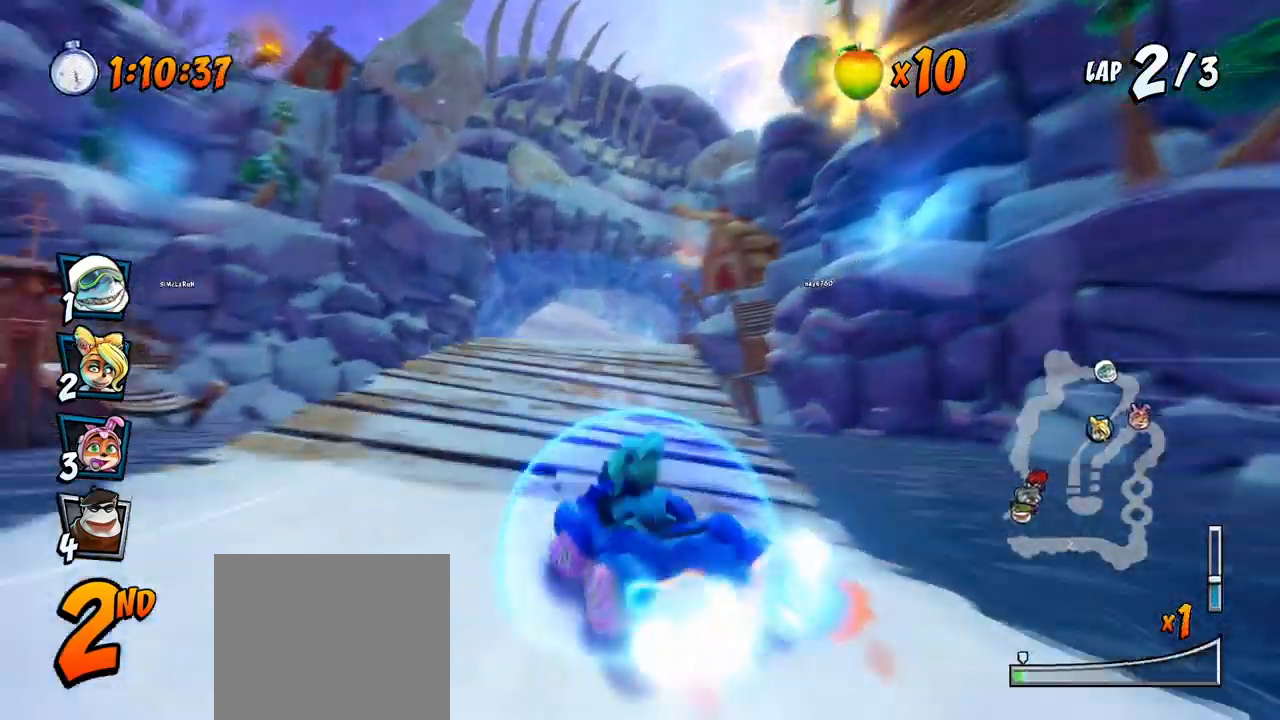
{"buttons": ["CROSS", "R2", "DPAD_RIGHT"], "left_stick": "center", "events": []}
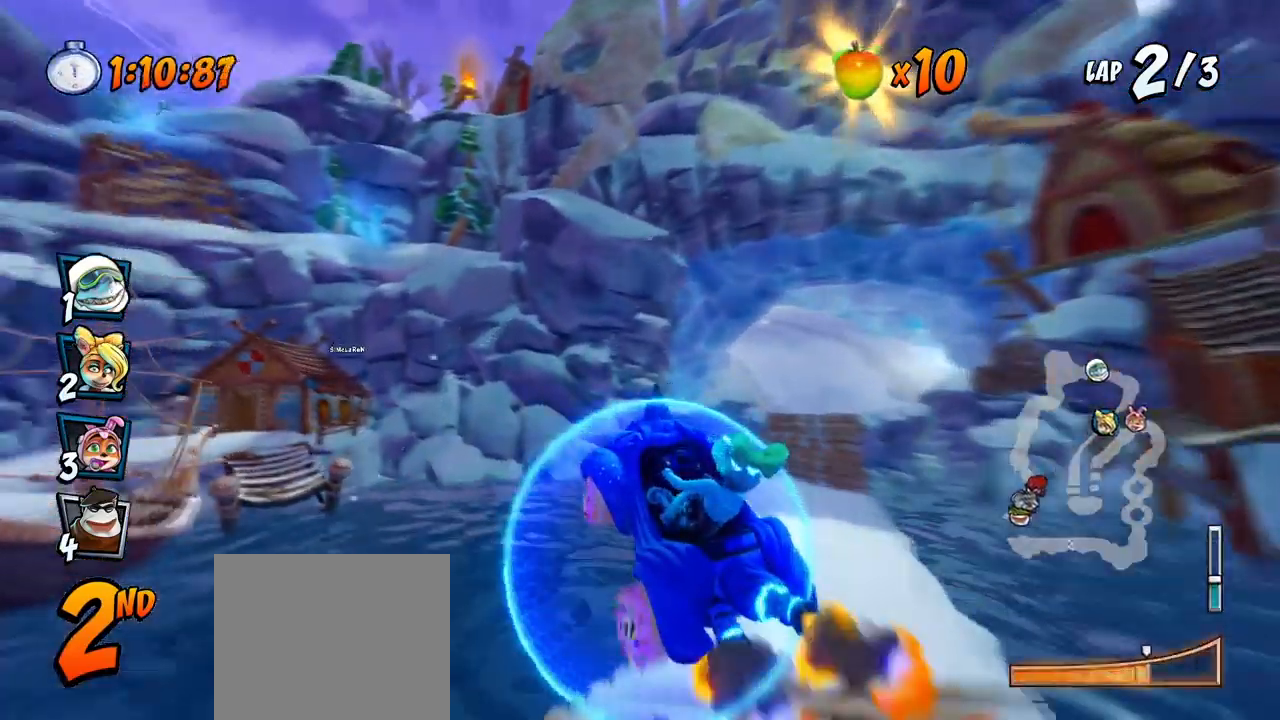
{"buttons": ["CROSS", "DPAD_RIGHT"], "left_stick": "center", "events": [[217, "L1", "down"], [250, "DPAD_UP", "down"], [367, "R2", "up"], [400, "L1", "up"], [450, "DPAD_UP", "up"]]}
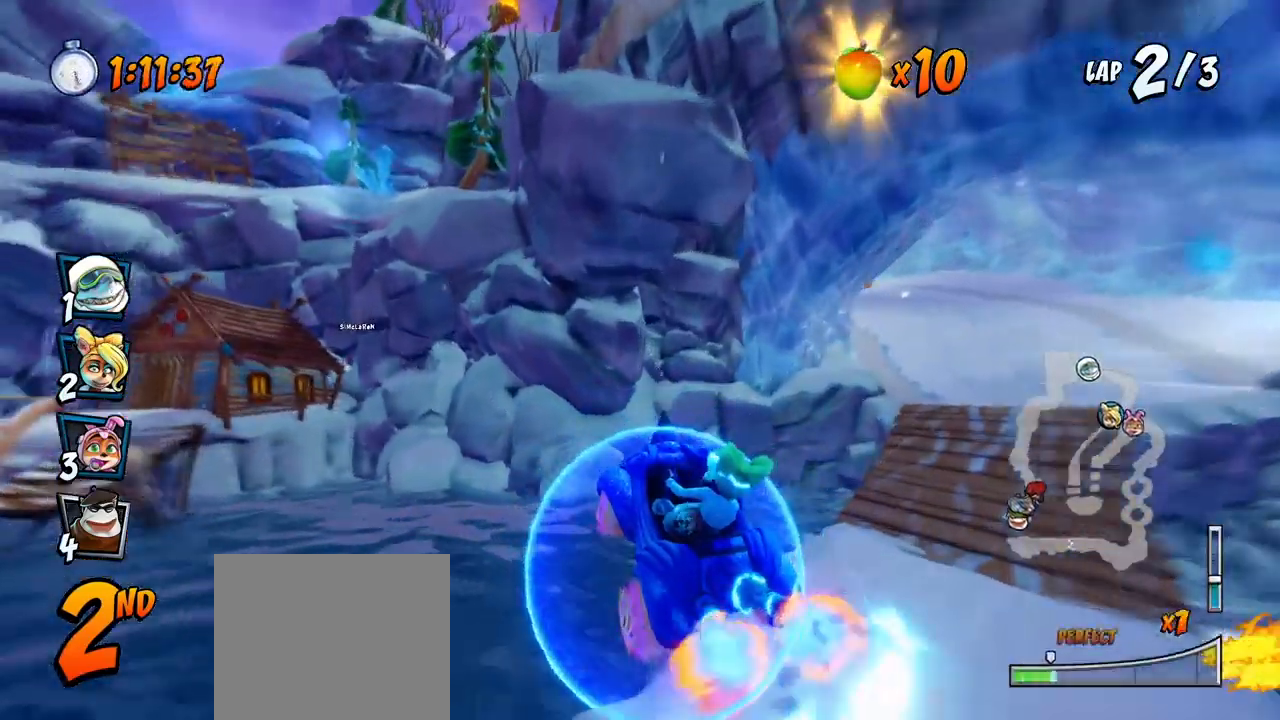
{"buttons": ["CROSS", "R2"], "left_stick": "center", "events": [[400, "R2", "down"], [483, "DPAD_RIGHT", "up"]]}
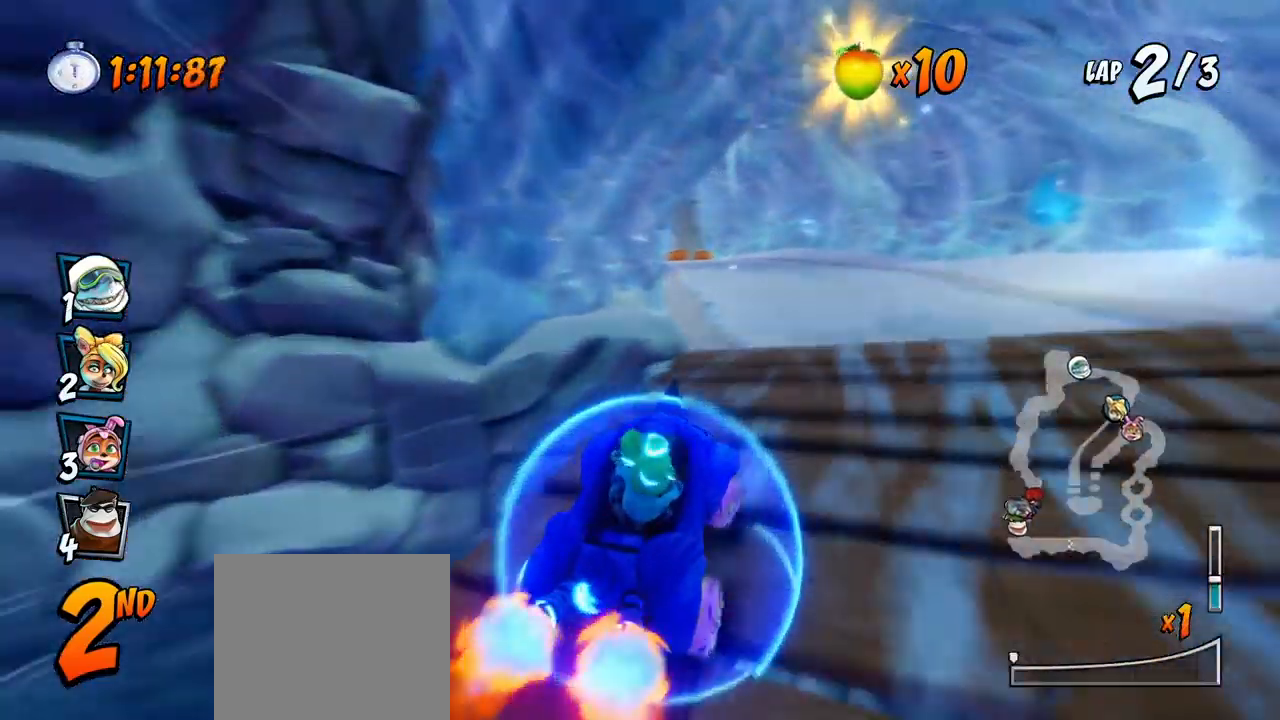
{"buttons": ["CROSS", "R2", "DPAD_UP", "DPAD_LEFT"], "left_stick": "center", "events": [[383, "DPAD_LEFT", "down"], [433, "DPAD_UP", "down"]]}
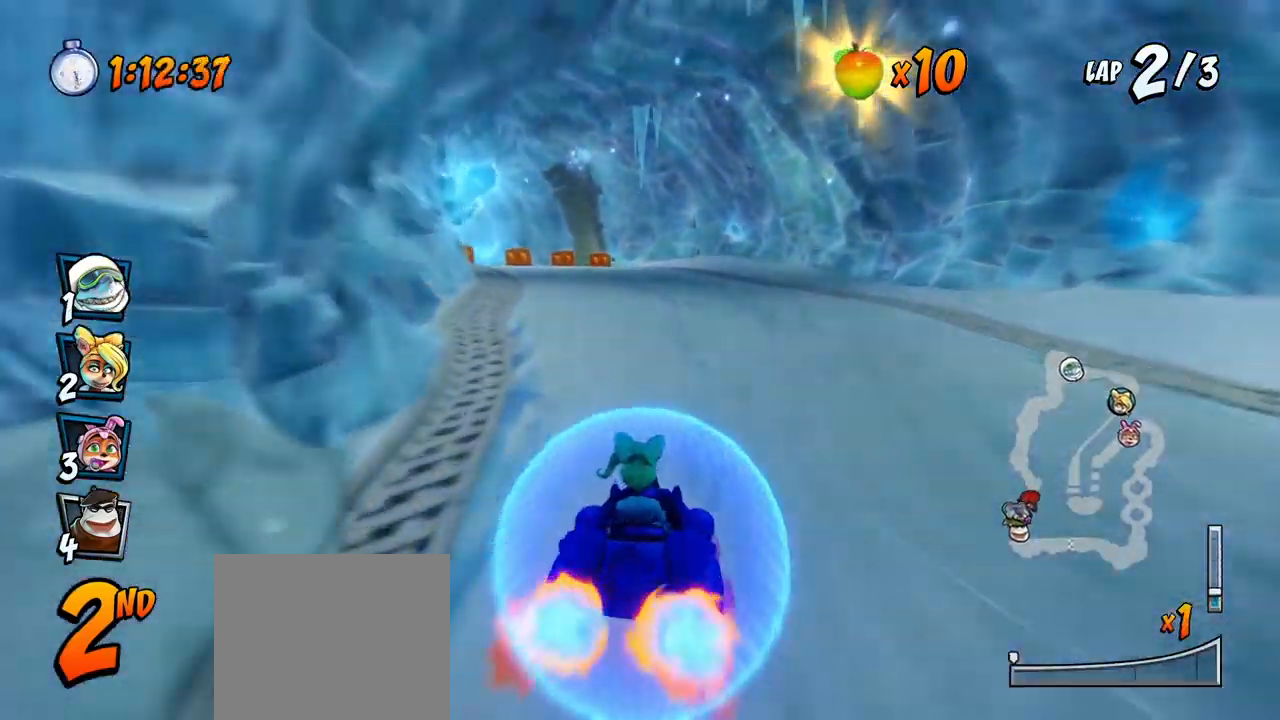
{"buttons": ["CROSS", "R2", "DPAD_UP", "DPAD_LEFT"], "left_stick": "center", "events": [[233, "DPAD_LEFT", "up"], [233, "DPAD_RIGHT", "down"], [250, "DPAD_UP", "up"], [450, "DPAD_UP", "down"], [483, "DPAD_LEFT", "down"], [483, "DPAD_RIGHT", "up"]]}
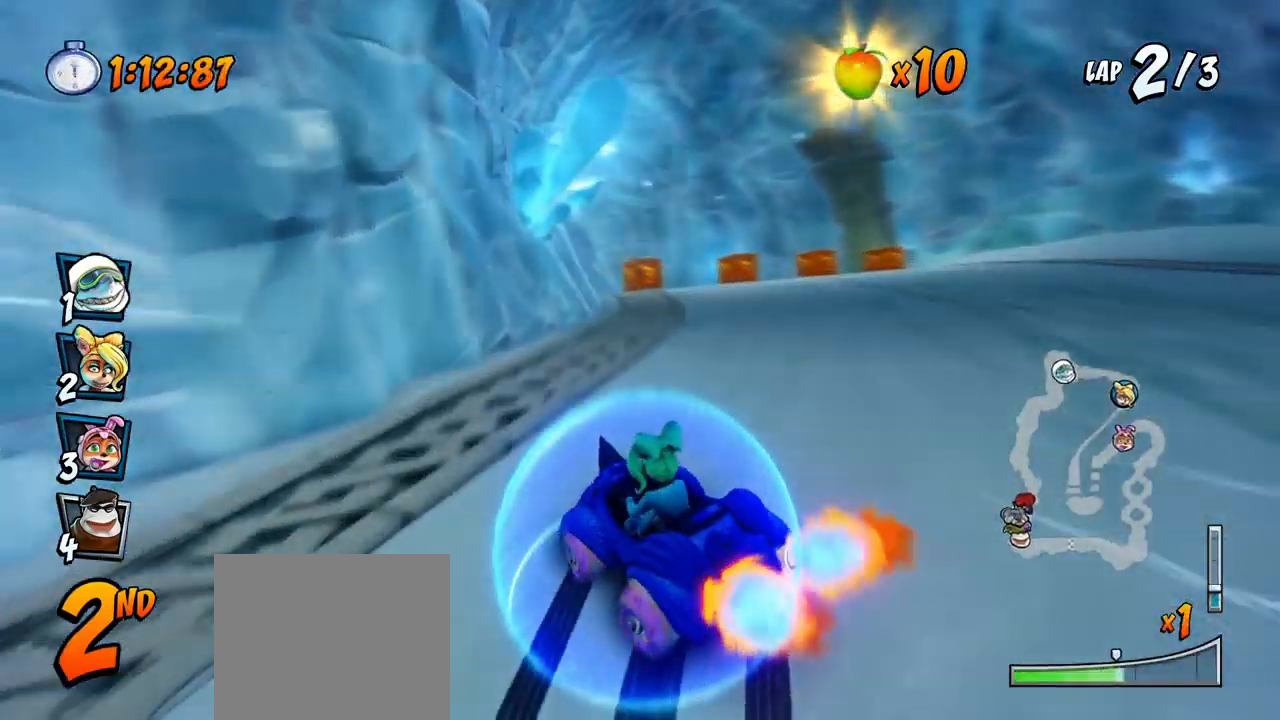
{"buttons": ["CROSS", "L1", "R2", "DPAD_UP", "DPAD_LEFT"], "left_stick": "center", "events": [[17, "DPAD_UP", "up"], [233, "DPAD_UP", "down"], [283, "DPAD_UP", "up"], [350, "DPAD_UP", "down"], [433, "L1", "down"]]}
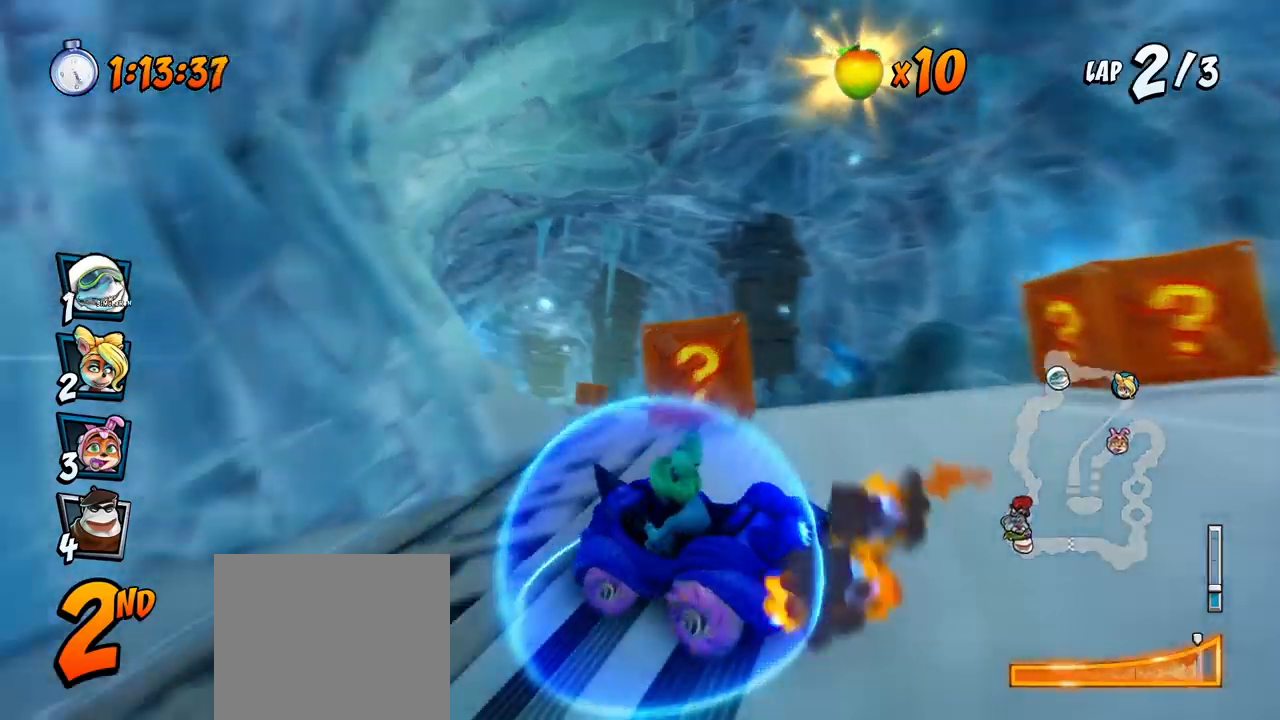
{"buttons": ["CROSS", "R2", "DPAD_UP", "DPAD_LEFT"], "left_stick": "center", "events": [[150, "L1", "up"], [217, "DPAD_LEFT", "up"], [217, "DPAD_RIGHT", "down"], [217, "DPAD_UP", "up"], [417, "DPAD_UP", "down"], [450, "DPAD_LEFT", "down"], [450, "DPAD_RIGHT", "up"]]}
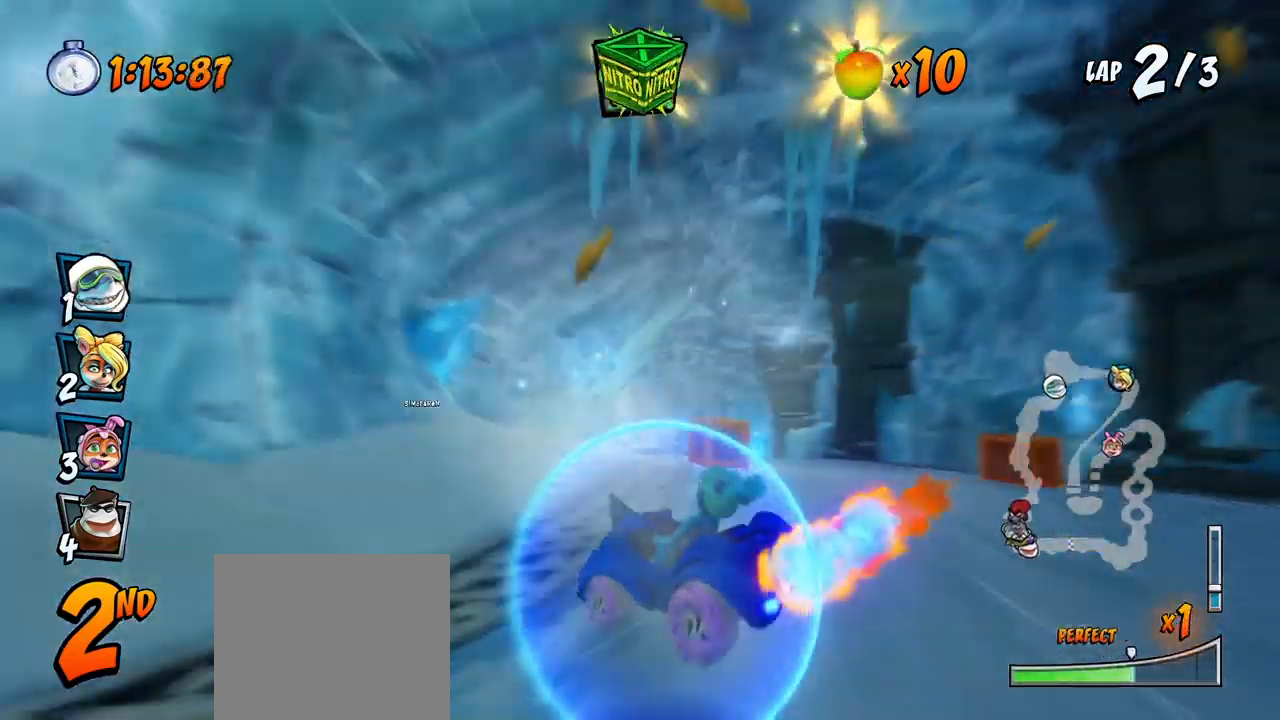
{"buttons": ["CROSS", "L1", "R2", "DPAD_UP", "DPAD_LEFT"], "left_stick": "center", "events": [[183, "DPAD_LEFT", "up"], [200, "DPAD_RIGHT", "down"], [200, "DPAD_UP", "up"], [300, "DPAD_UP", "down"], [383, "DPAD_LEFT", "down"], [383, "DPAD_RIGHT", "up"], [417, "L1", "down"]]}
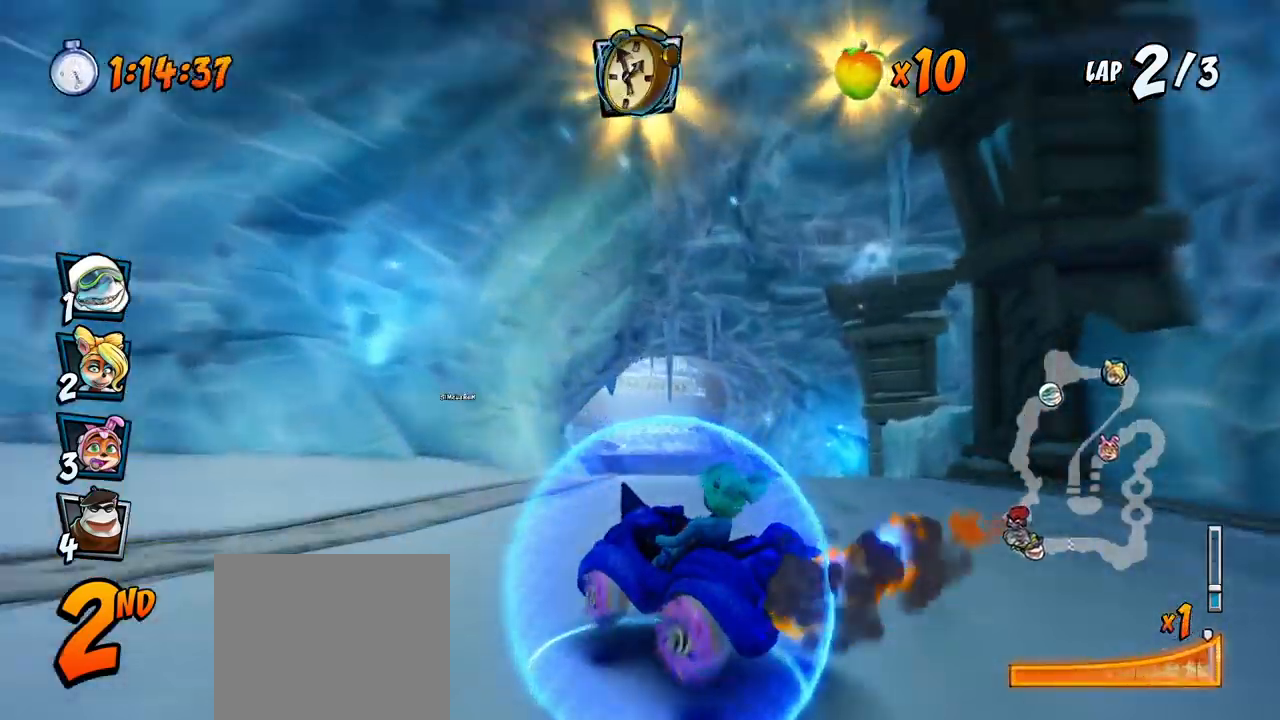
{"buttons": ["CROSS", "R2", "DPAD_UP", "DPAD_LEFT"], "left_stick": "center", "events": [[50, "DPAD_LEFT", "up"], [67, "DPAD_RIGHT", "down"], [83, "DPAD_UP", "up"], [83, "L1", "up"], [317, "DPAD_UP", "down"], [400, "DPAD_RIGHT", "up"], [417, "DPAD_LEFT", "down"]]}
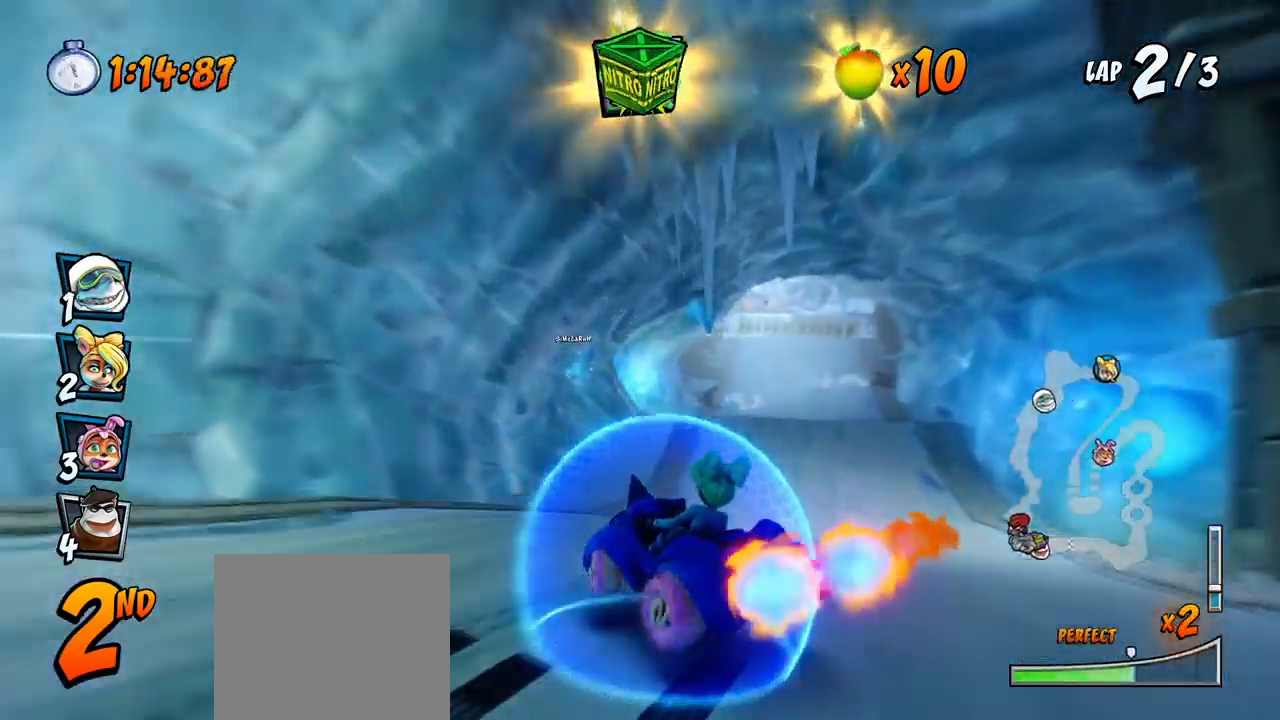
{"buttons": ["CROSS", "DPAD_RIGHT"], "left_stick": "center", "events": [[100, "DPAD_LEFT", "up"], [100, "DPAD_RIGHT", "down"], [100, "DPAD_UP", "up"], [333, "L1", "down"], [417, "R2", "up"], [500, "L1", "up"]]}
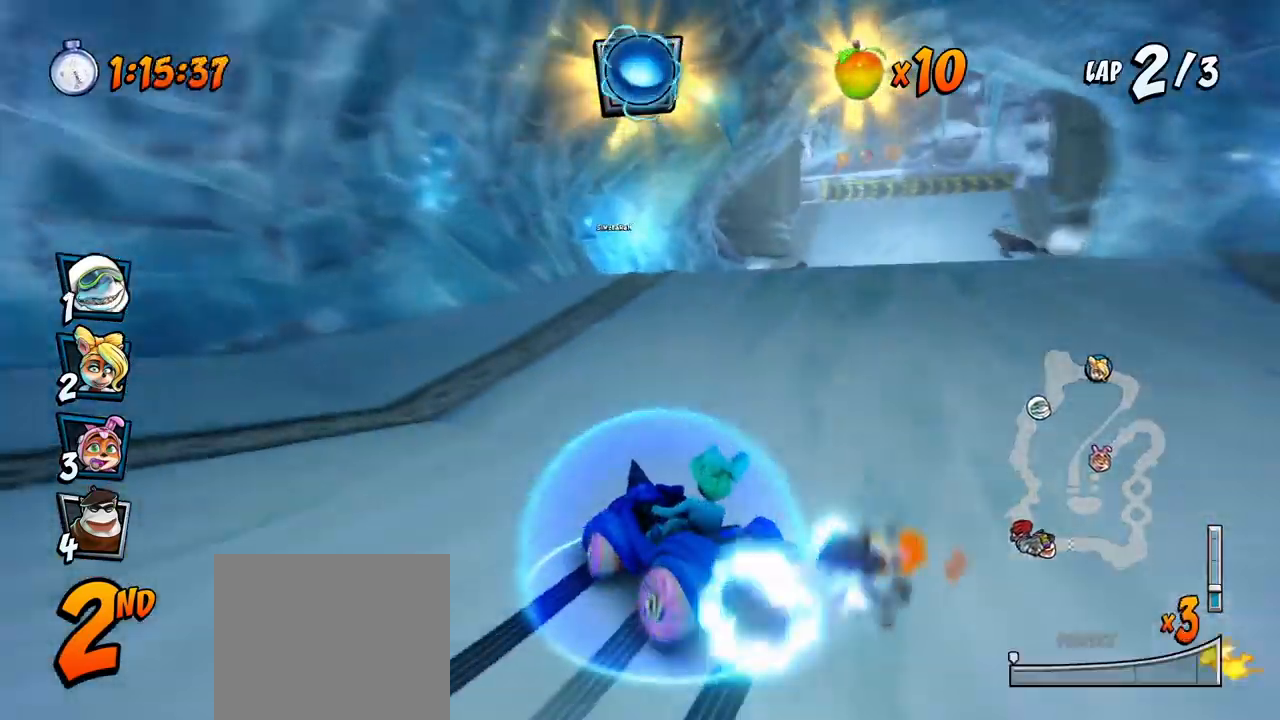
{"buttons": ["CROSS", "R2"], "left_stick": "center", "events": [[33, "DPAD_RIGHT", "up"], [150, "DPAD_RIGHT", "down"], [183, "DPAD_UP", "down"], [217, "R2", "down"], [283, "DPAD_UP", "up"], [300, "DPAD_UP", "down"], [333, "DPAD_UP", "up"], [450, "DPAD_RIGHT", "up"]]}
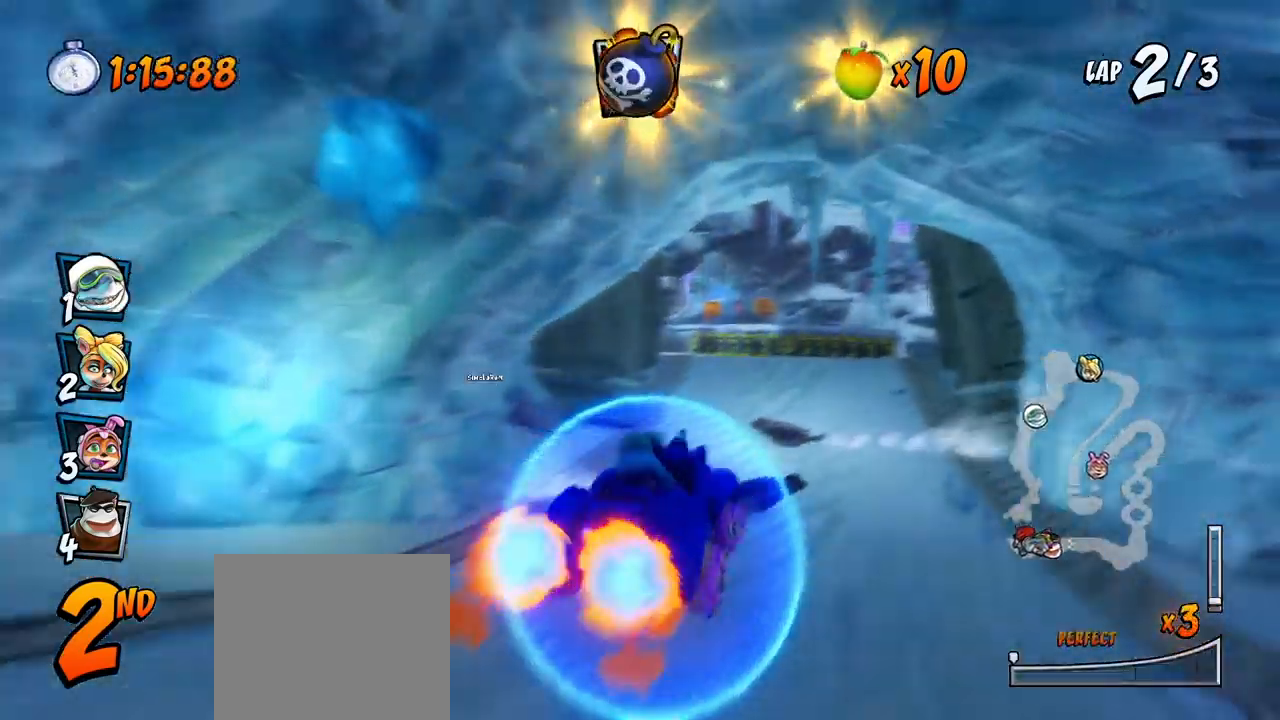
{"buttons": ["CROSS"], "left_stick": "center", "events": [[17, "R2", "up"], [300, "DPAD_LEFT", "down"], [500, "DPAD_LEFT", "up"]]}
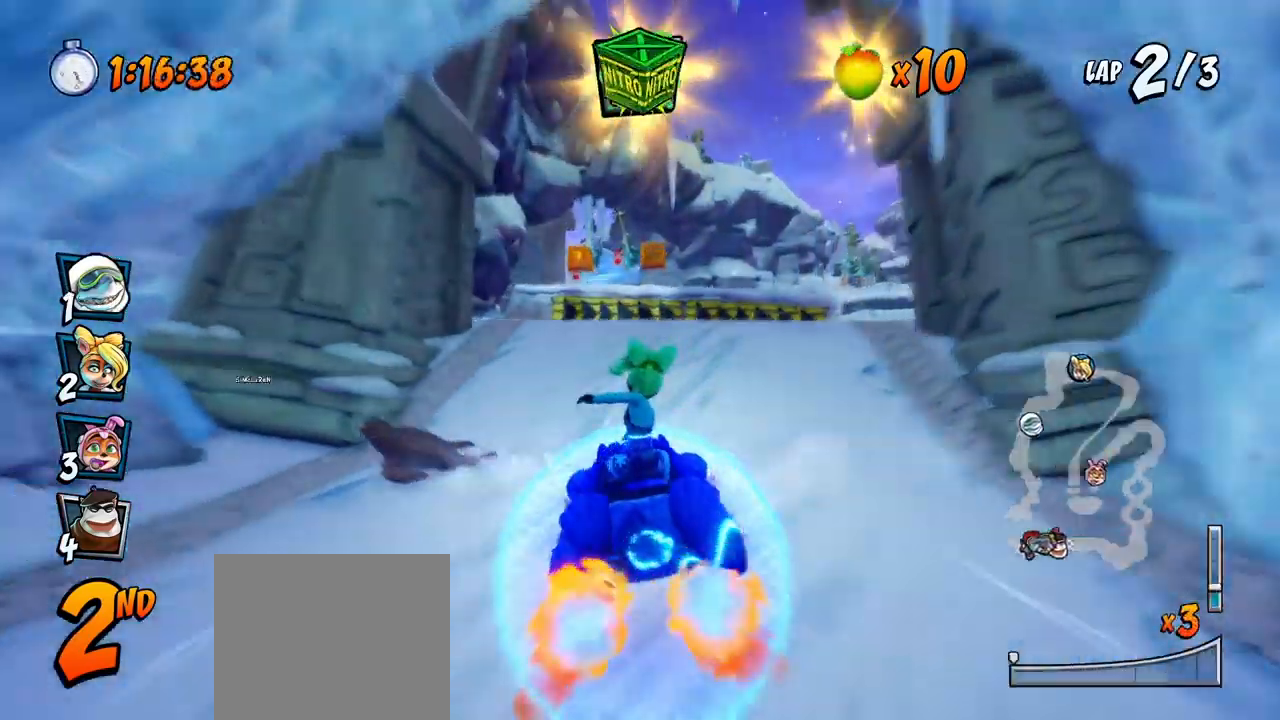
{"buttons": ["CROSS", "R2", "DPAD_RIGHT"], "left_stick": "center", "events": [[283, "DPAD_RIGHT", "down"], [500, "R2", "down"]]}
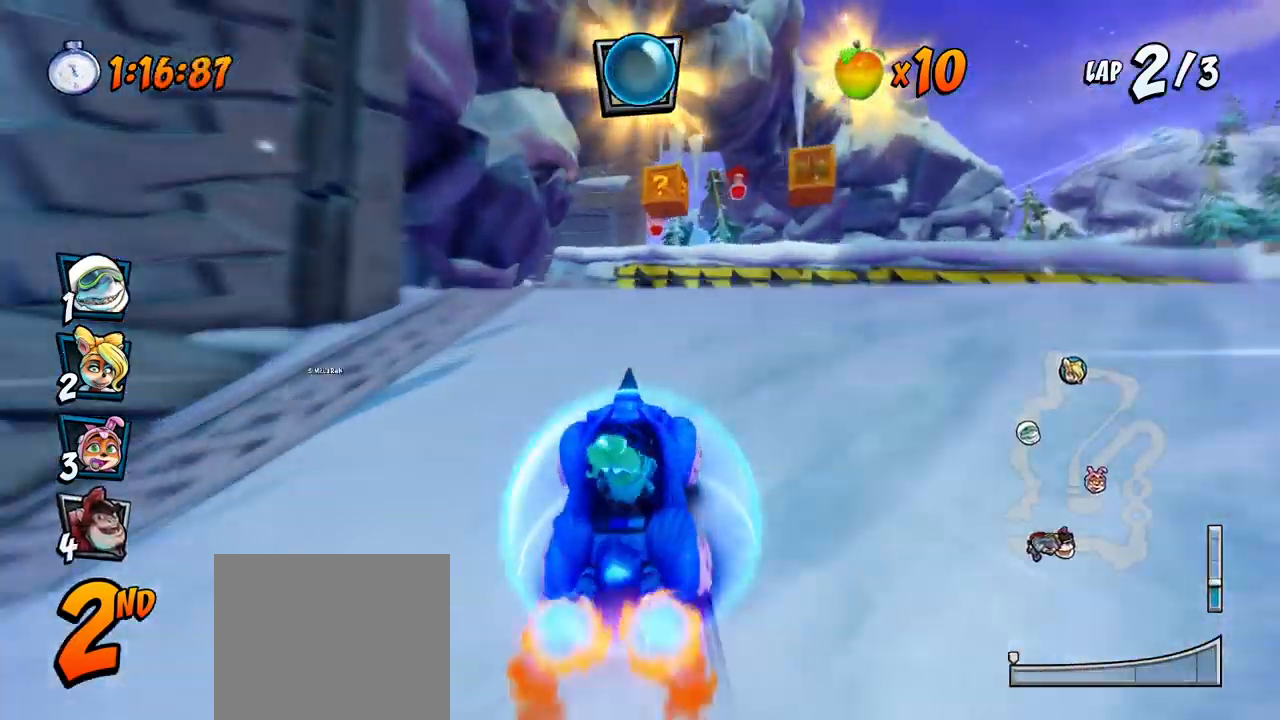
{"buttons": ["SQUARE", "DPAD_DOWN", "DPAD_LEFT"], "left_stick": "center", "events": [[17, "DPAD_RIGHT", "up"], [400, "DPAD_DOWN", "down"], [400, "DPAD_LEFT", "down"], [417, "R2", "up"], [433, "SQUARE", "down"], [450, "CROSS", "up"]]}
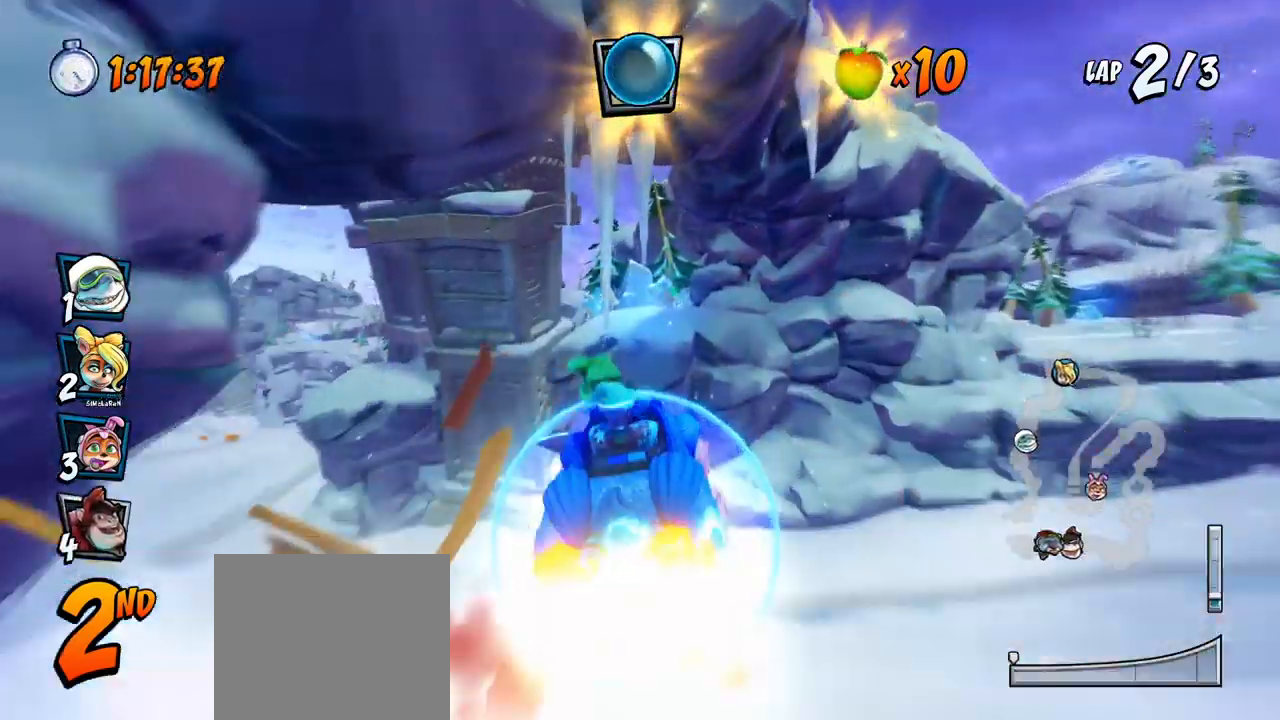
{"buttons": ["CROSS", "R2"], "left_stick": "center", "events": [[267, "CROSS", "down"], [300, "R2", "down"], [300, "SQUARE", "up"], [400, "DPAD_DOWN", "up"], [433, "DPAD_LEFT", "up"]]}
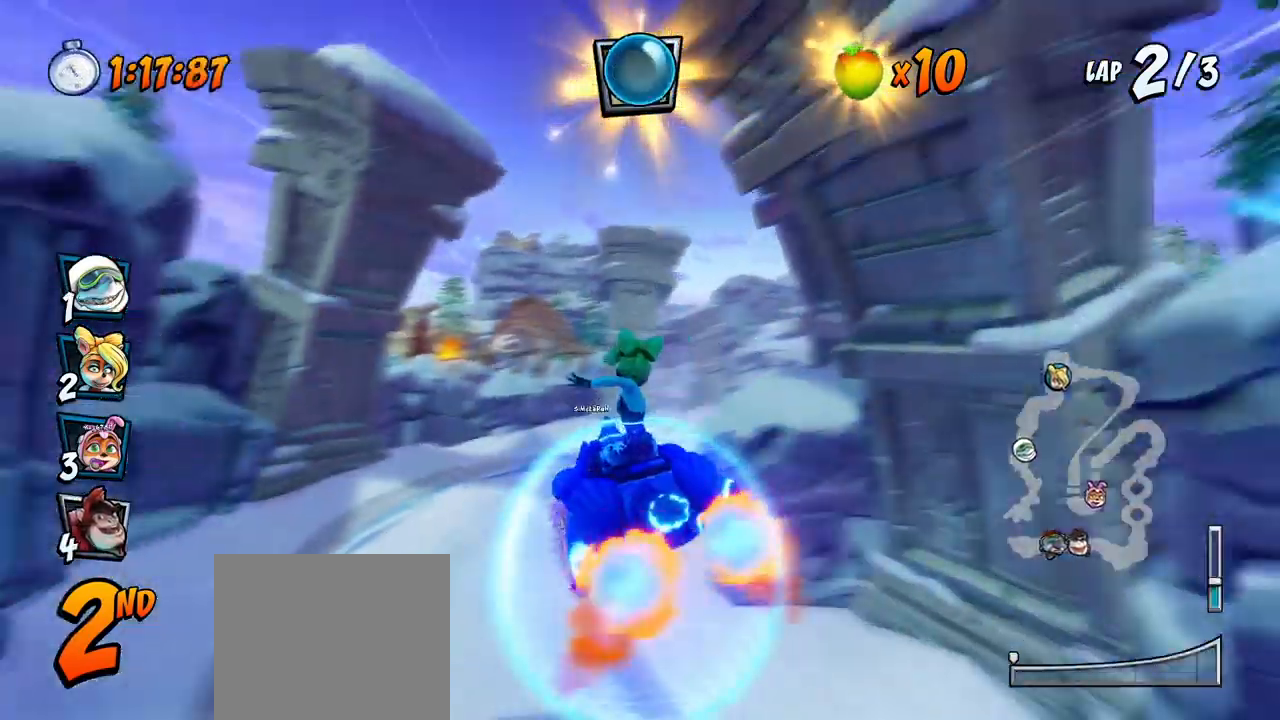
{"buttons": ["CROSS", "R2", "DPAD_UP", "DPAD_RIGHT"], "left_stick": "center", "events": [[167, "DPAD_RIGHT", "down"], [317, "DPAD_RIGHT", "up"], [467, "DPAD_RIGHT", "down"], [483, "DPAD_UP", "down"]]}
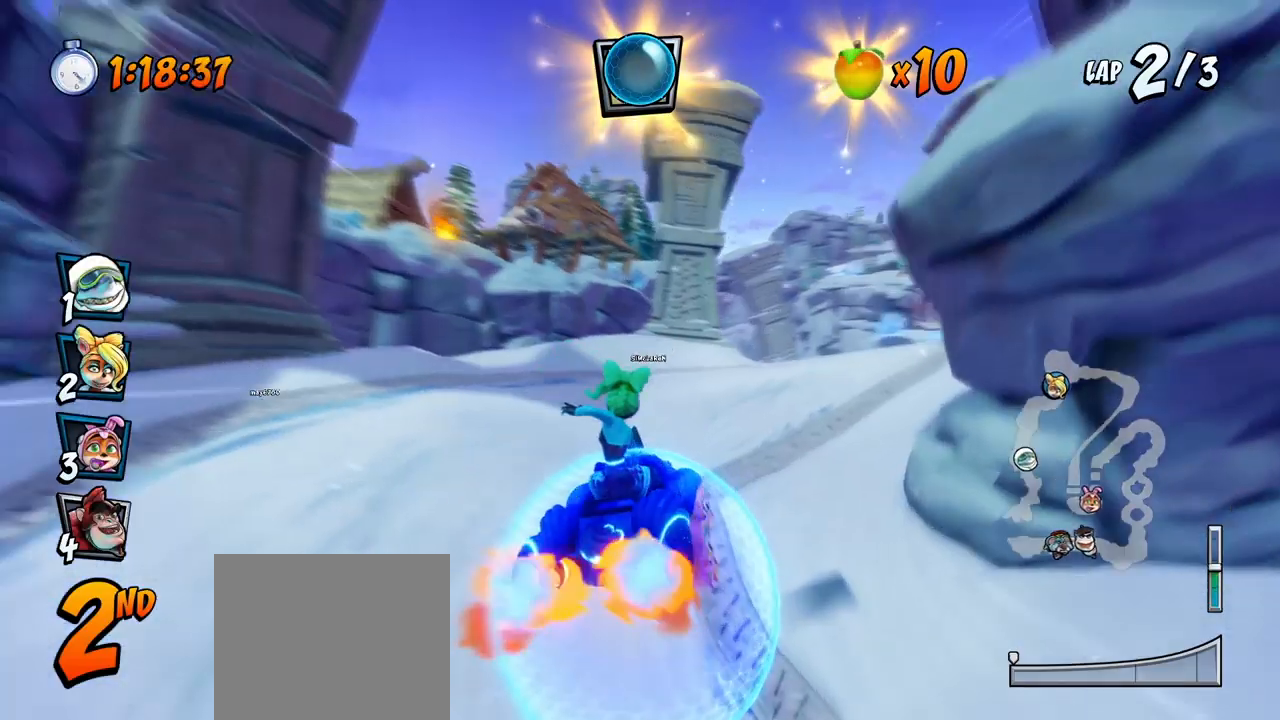
{"buttons": ["CROSS", "R2", "DPAD_LEFT"], "left_stick": "center", "events": [[117, "DPAD_UP", "up"], [317, "DPAD_UP", "down"], [367, "DPAD_LEFT", "down"], [367, "DPAD_RIGHT", "up"], [383, "DPAD_UP", "up"]]}
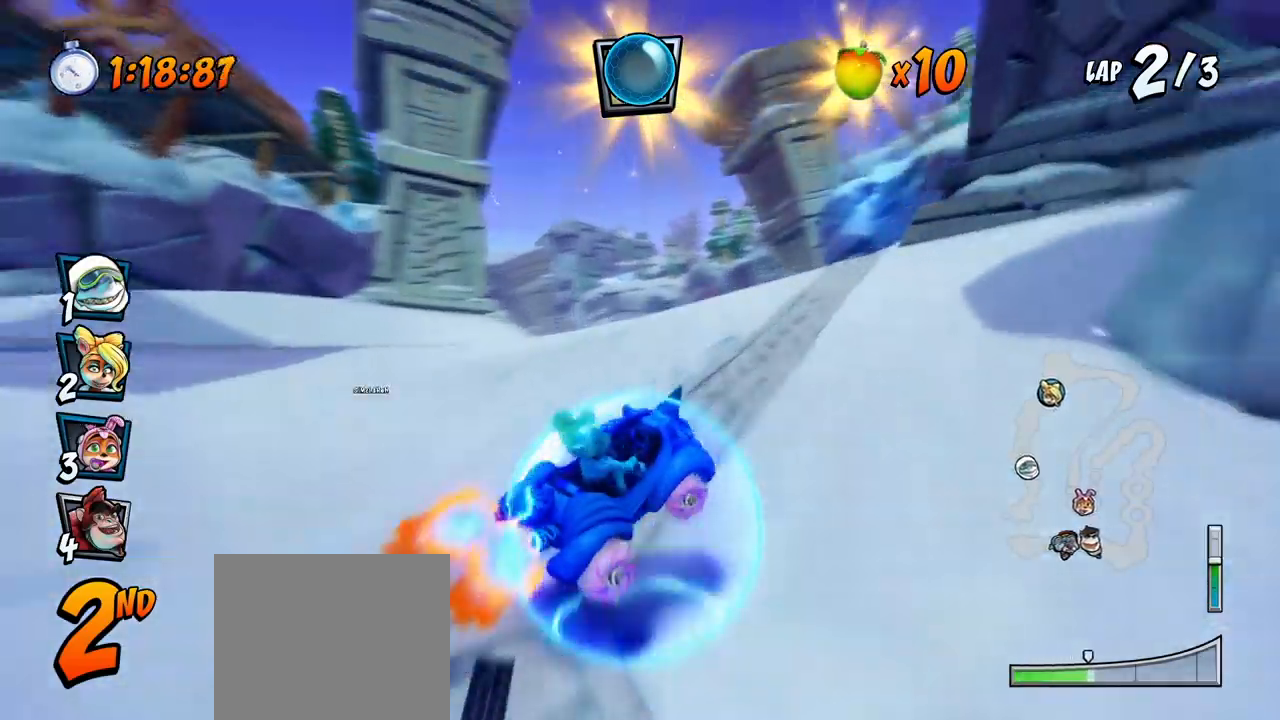
{"buttons": ["CROSS", "L1", "R2", "DPAD_UP", "DPAD_LEFT"], "left_stick": "center", "events": [[467, "DPAD_UP", "down"], [500, "L1", "down"]]}
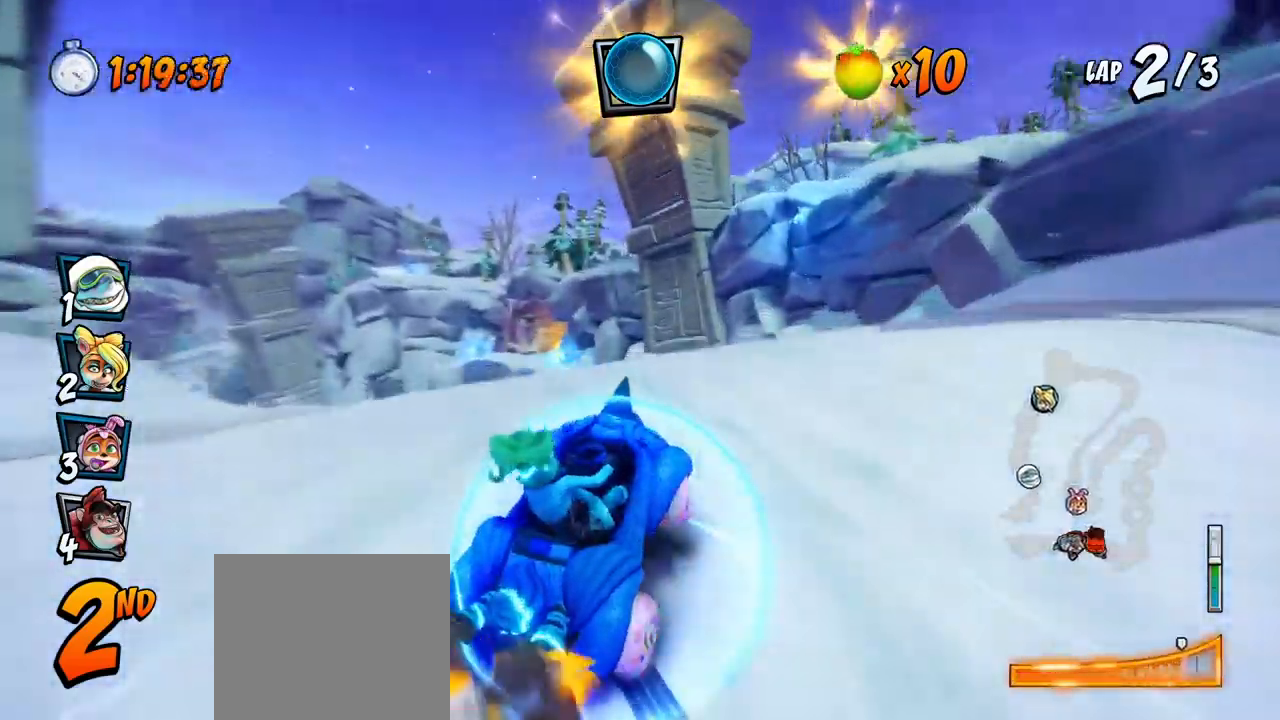
{"buttons": ["CROSS", "R2", "DPAD_LEFT"], "left_stick": "center", "events": [[33, "DPAD_LEFT", "up"], [50, "R2", "up"], [117, "R2", "down"], [133, "DPAD_UP", "up"], [150, "L1", "up"], [233, "DPAD_LEFT", "down"]]}
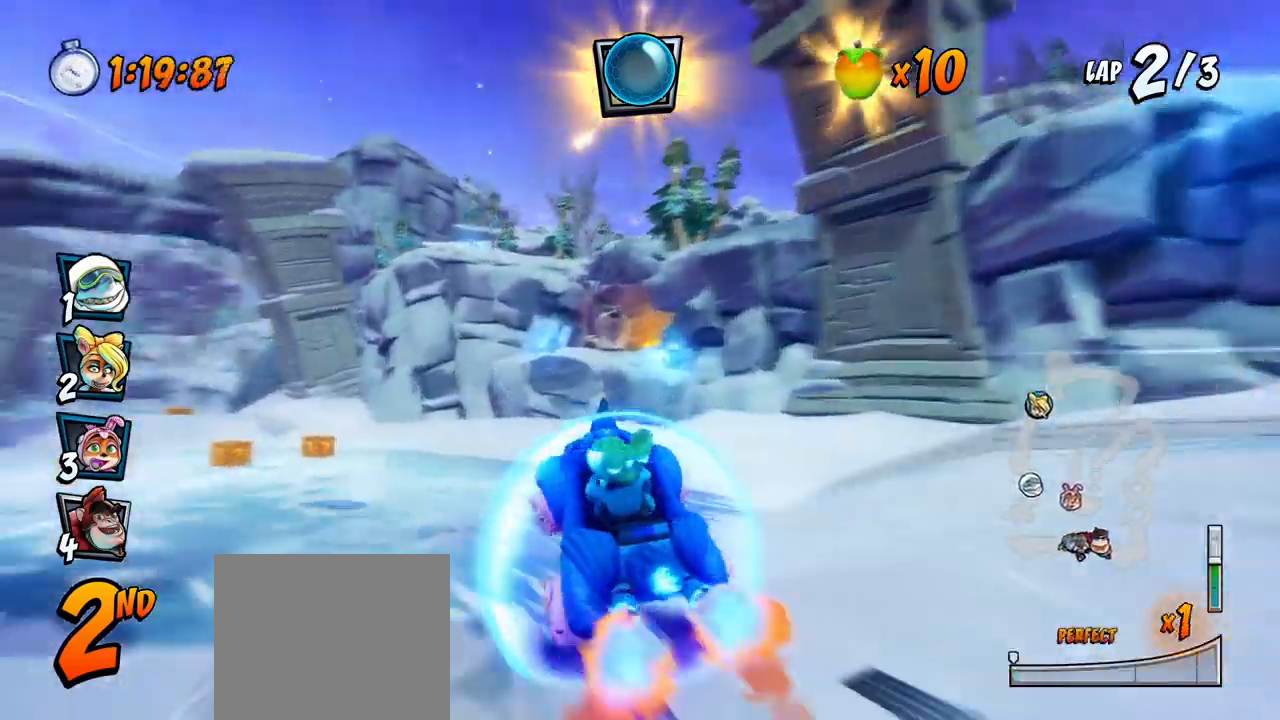
{"buttons": ["CROSS", "R2", "DPAD_LEFT"], "left_stick": "center", "events": []}
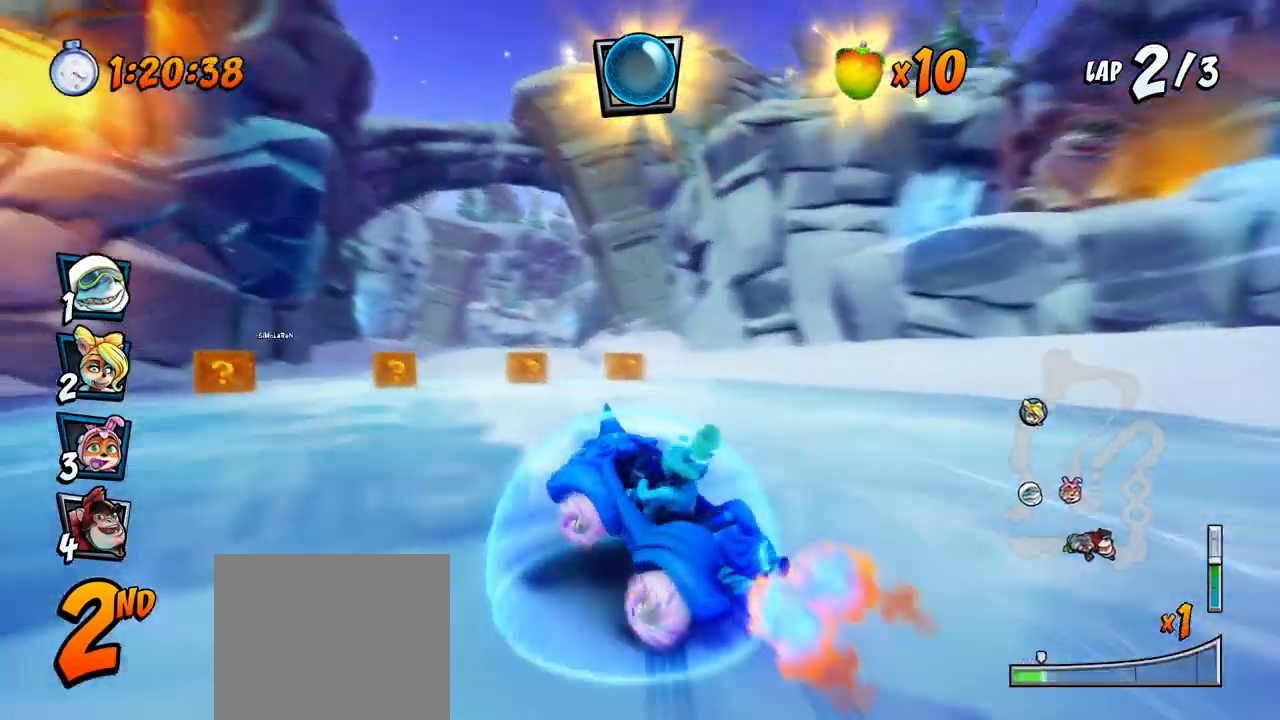
{"buttons": ["CROSS", "R2", "DPAD_RIGHT"], "left_stick": "center", "events": [[250, "DPAD_UP", "down"], [333, "DPAD_LEFT", "up"], [333, "DPAD_RIGHT", "down"], [333, "DPAD_UP", "up"]]}